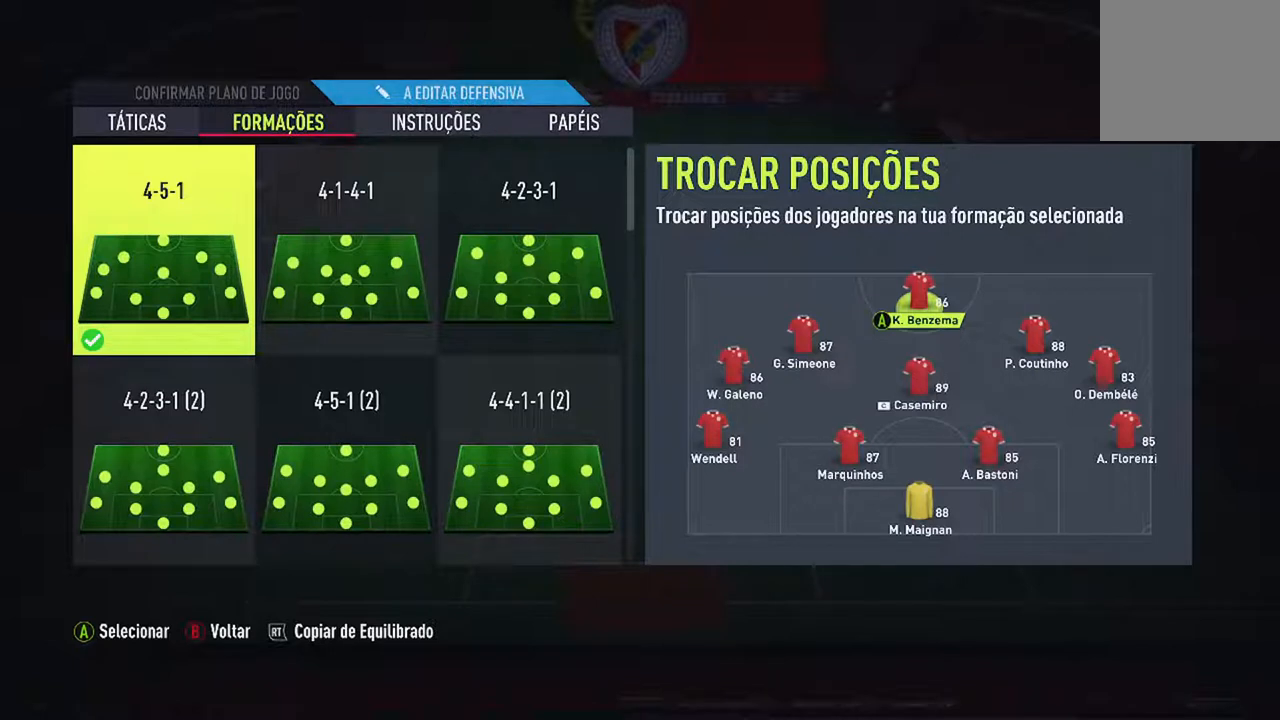
Gameplay with a controller (Xbox layout); each line is a JSON object with the inputs held at the frame after it. "events" lists button and stick changes between this image and that frame as [ms after this image, input, new state], when the widget could be followed in between. Not read: L2 L3.
{"buttons": [], "left_stick": "center", "right_stick": "center", "events": [[200, "DPAD_DOWN", "down"], [367, "DPAD_DOWN", "up"]]}
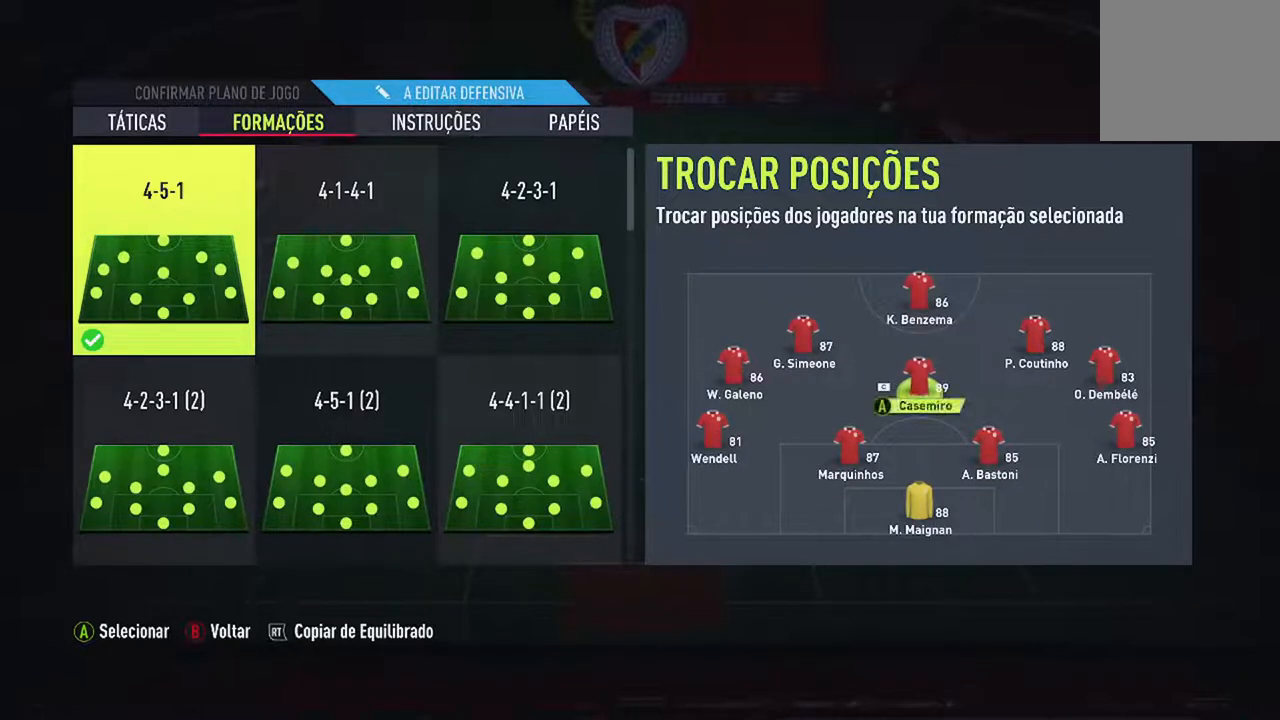
{"buttons": [], "left_stick": "center", "right_stick": "center", "events": []}
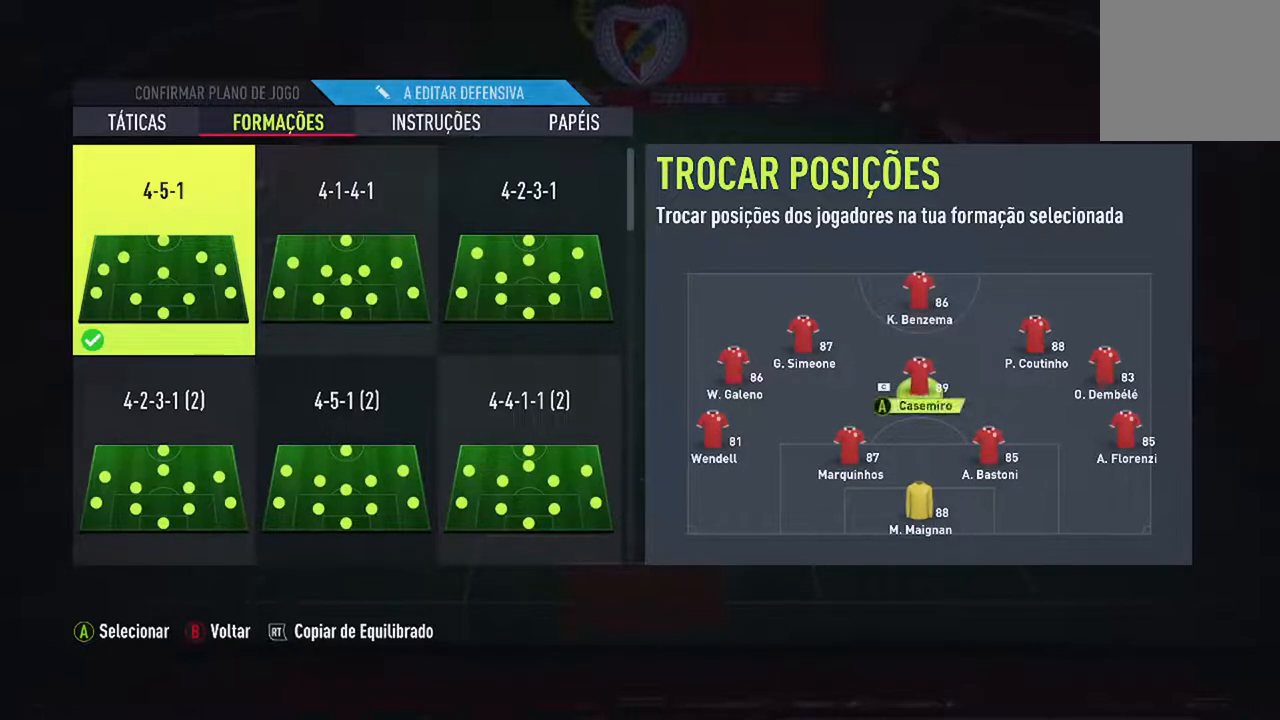
{"buttons": [], "left_stick": "center", "right_stick": "center", "events": [[67, "DPAD_UP", "down"], [233, "DPAD_UP", "up"]]}
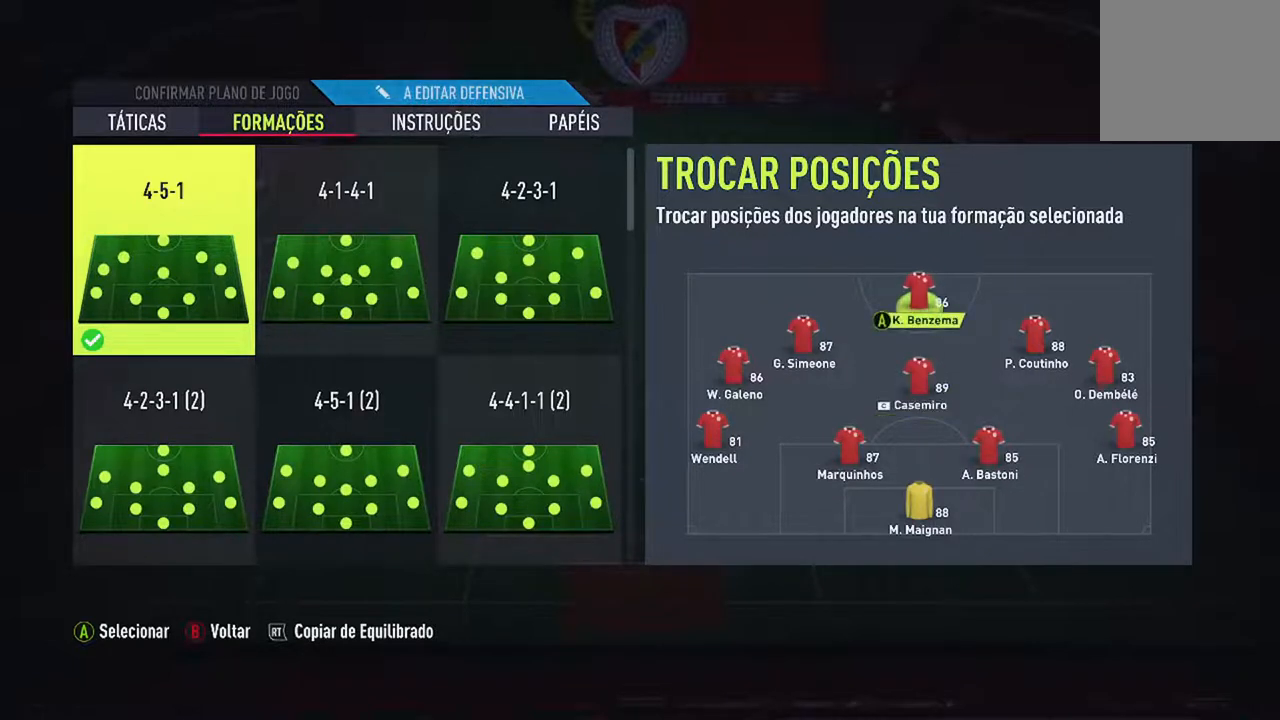
{"buttons": [], "left_stick": "center", "right_stick": "center", "events": []}
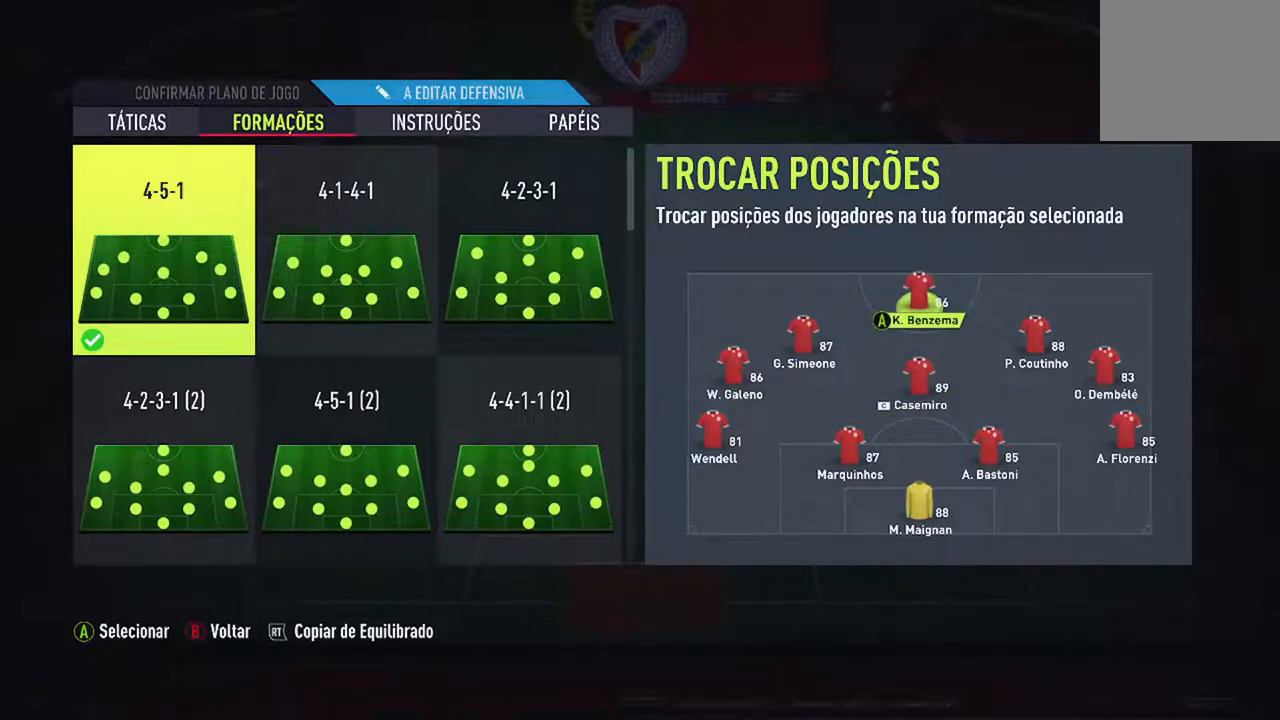
{"buttons": [], "left_stick": "center", "right_stick": "center", "events": []}
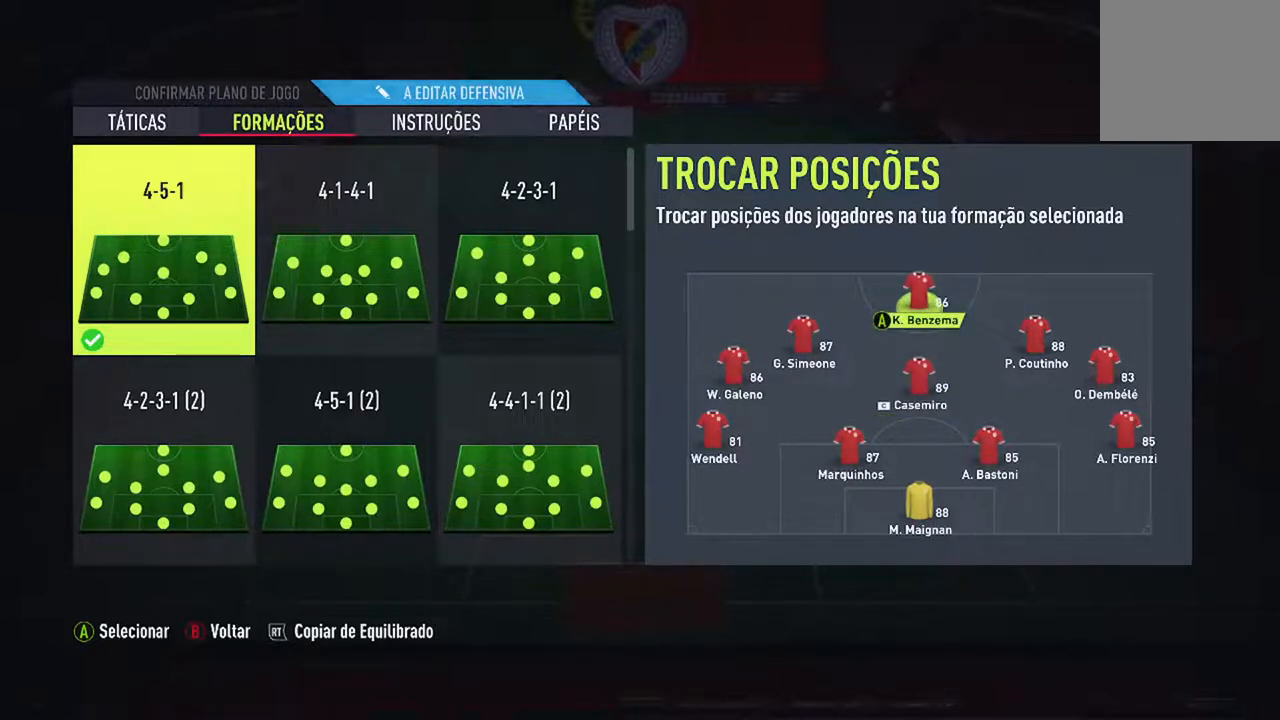
{"buttons": [], "left_stick": "center", "right_stick": "center", "events": [[233, "DPAD_RIGHT", "down"], [367, "DPAD_RIGHT", "up"]]}
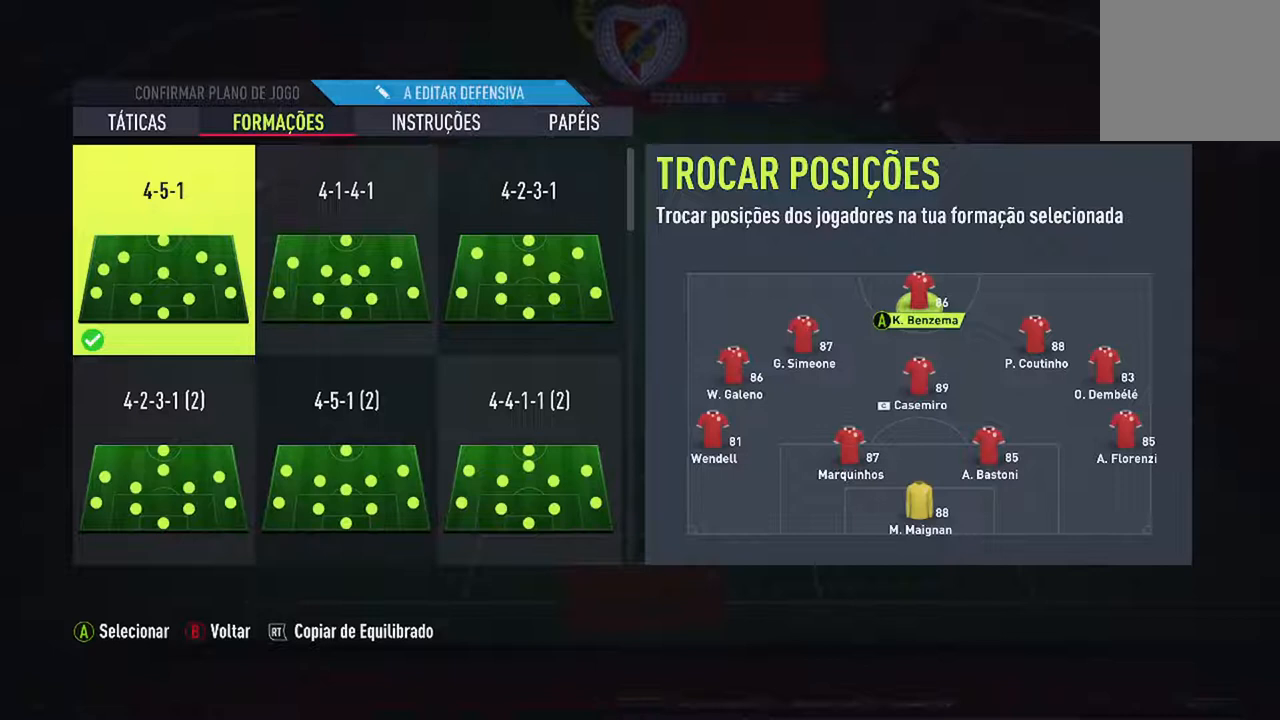
{"buttons": ["DPAD_DOWN"], "left_stick": "center", "right_stick": "center", "events": [[500, "DPAD_DOWN", "down"]]}
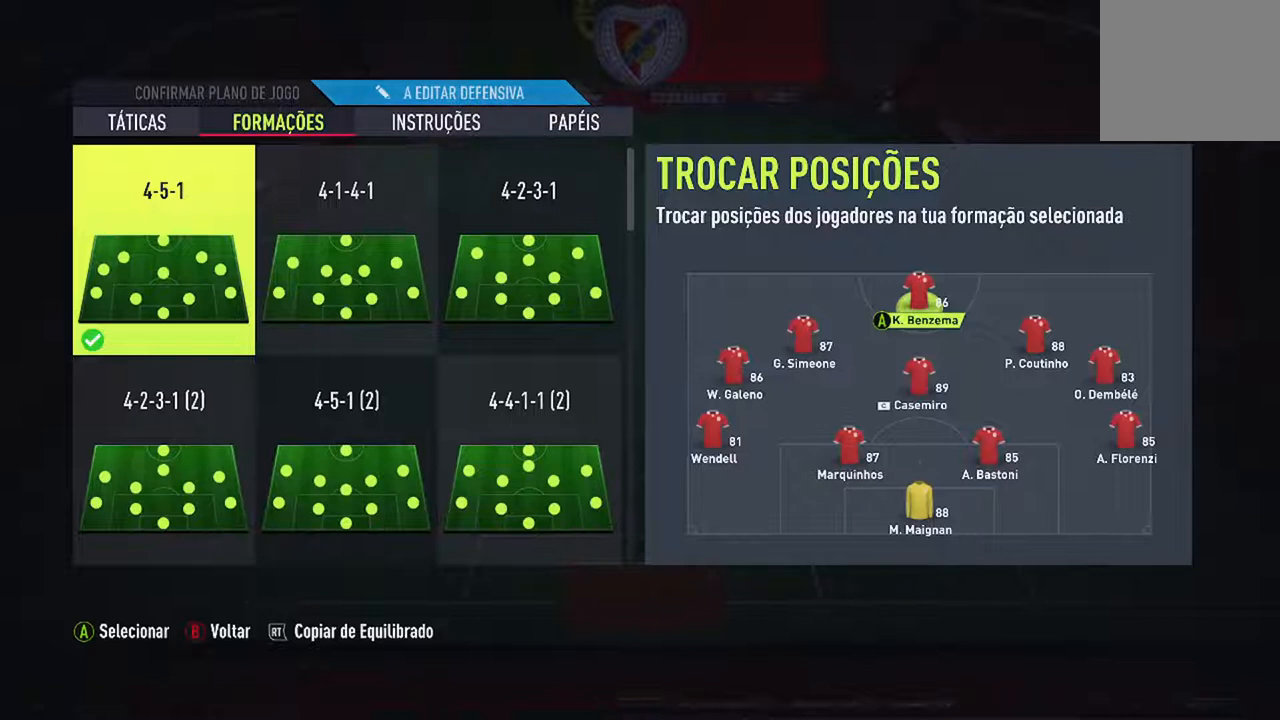
{"buttons": [], "left_stick": "center", "right_stick": "center", "events": [[133, "DPAD_DOWN", "up"]]}
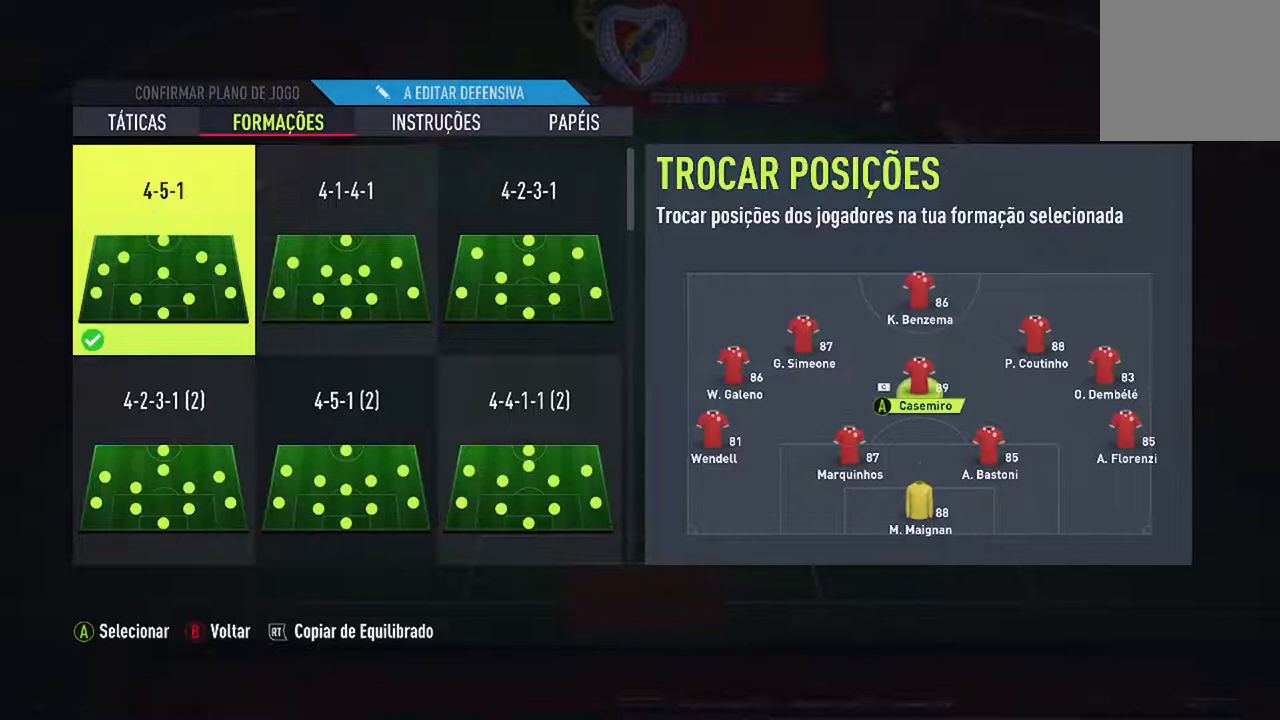
{"buttons": [], "left_stick": "center", "right_stick": "center", "events": [[33, "DPAD_RIGHT", "down"], [233, "DPAD_RIGHT", "up"]]}
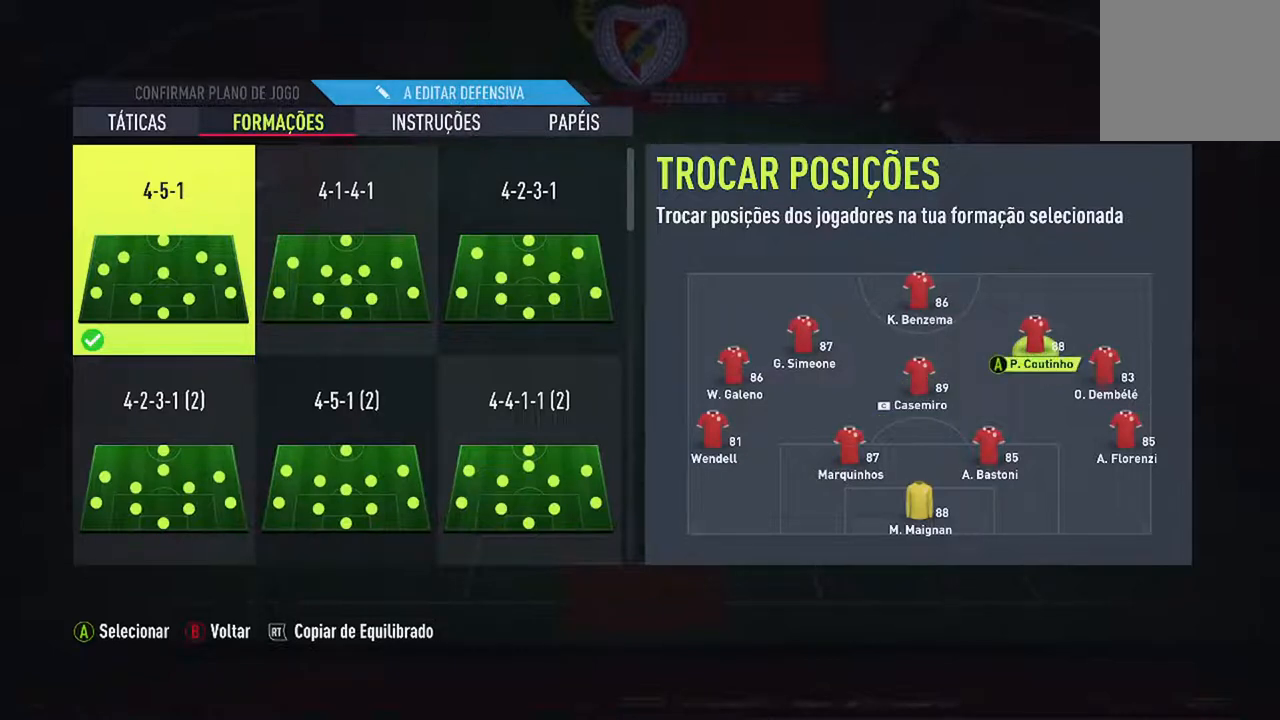
{"buttons": [], "left_stick": "center", "right_stick": "center", "events": []}
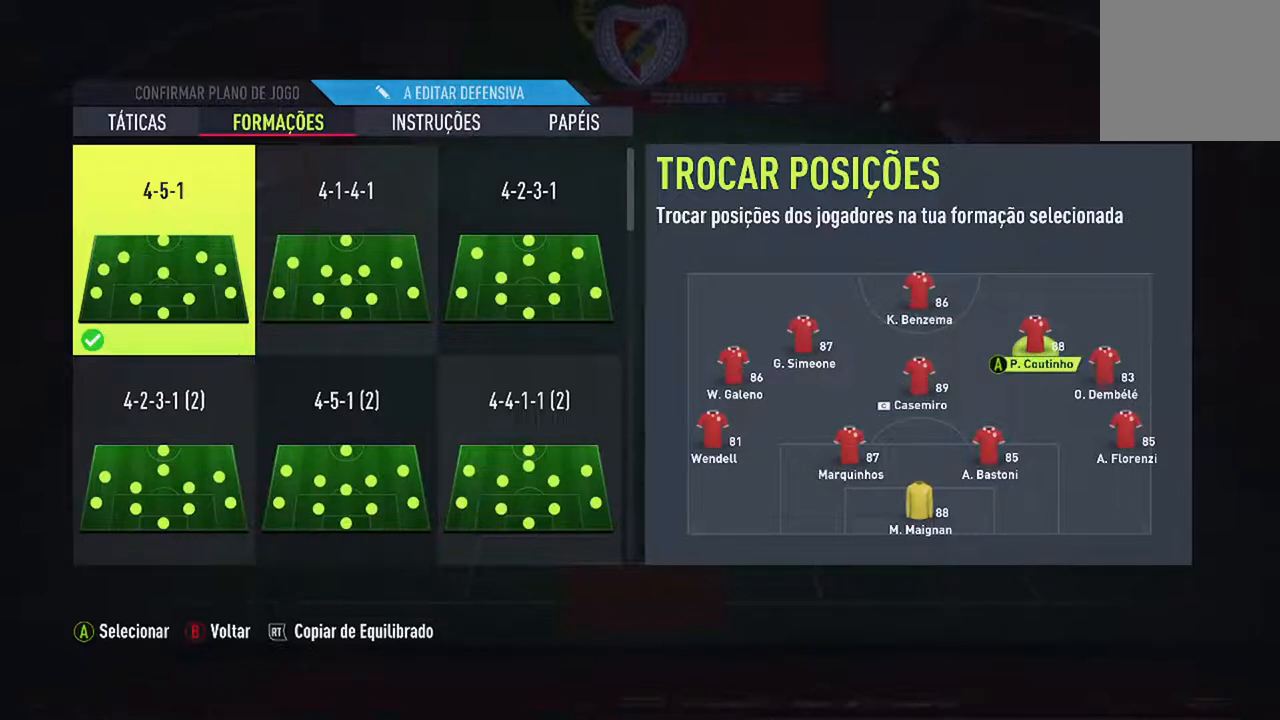
{"buttons": [], "left_stick": "center", "right_stick": "center", "events": []}
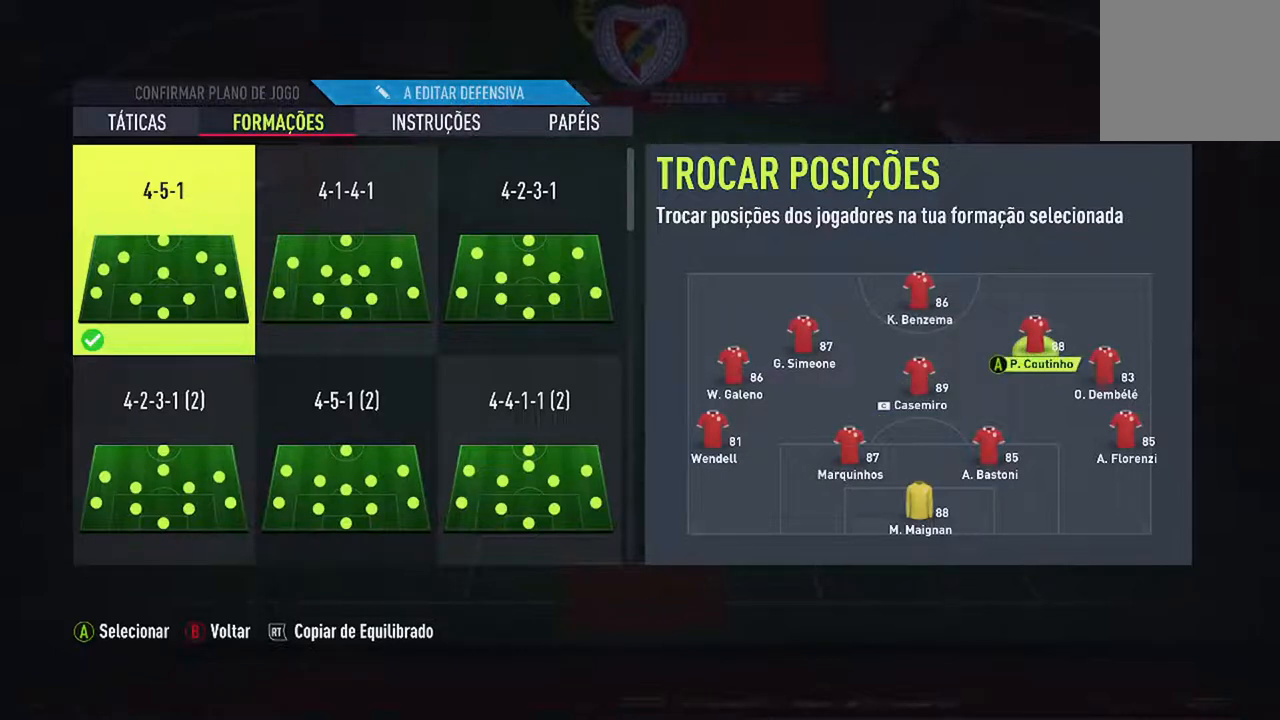
{"buttons": [], "left_stick": "center", "right_stick": "center", "events": []}
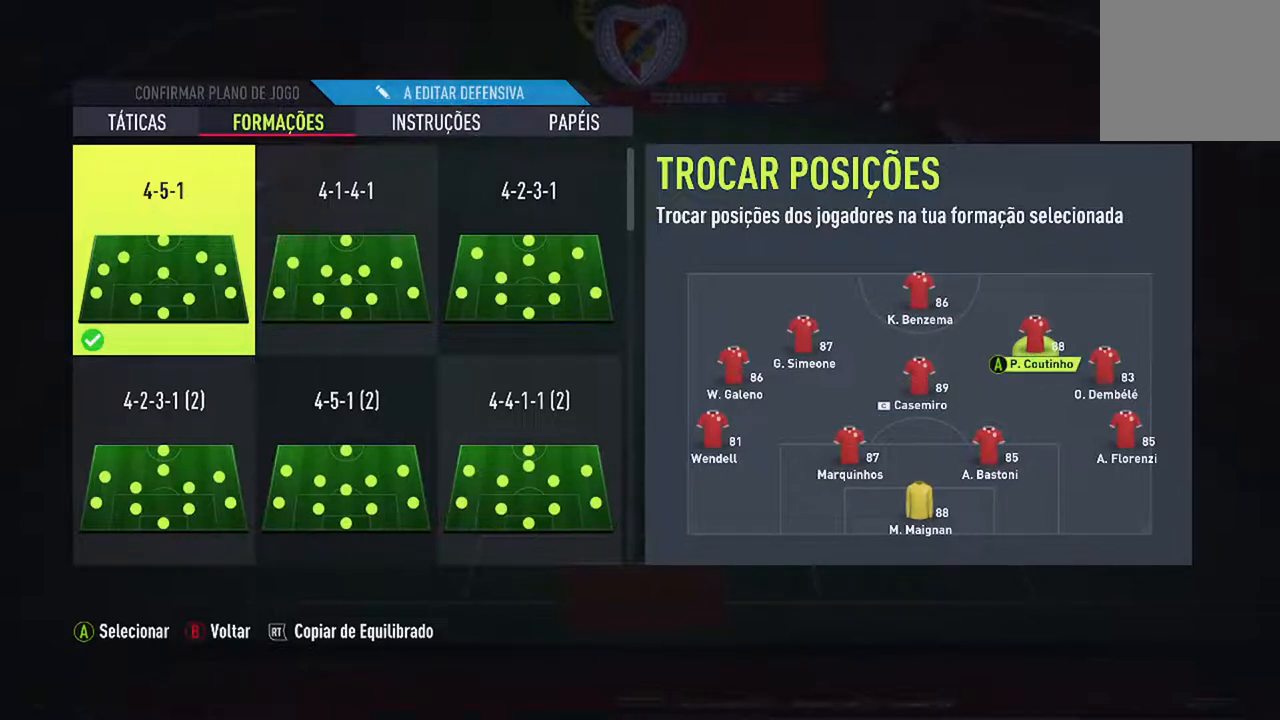
{"buttons": [], "left_stick": "center", "right_stick": "center", "events": [[267, "DPAD_LEFT", "down"], [400, "DPAD_LEFT", "up"]]}
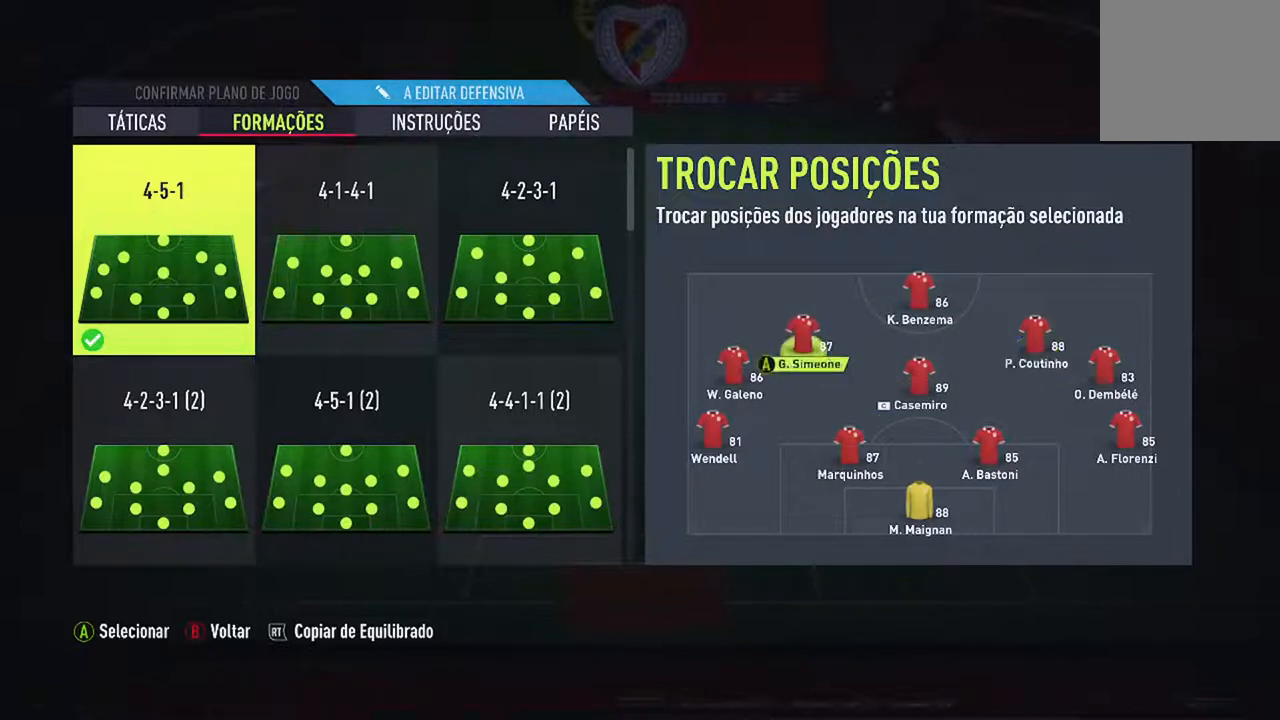
{"buttons": [], "left_stick": "center", "right_stick": "center", "events": [[200, "DPAD_RIGHT", "down"], [367, "DPAD_RIGHT", "up"]]}